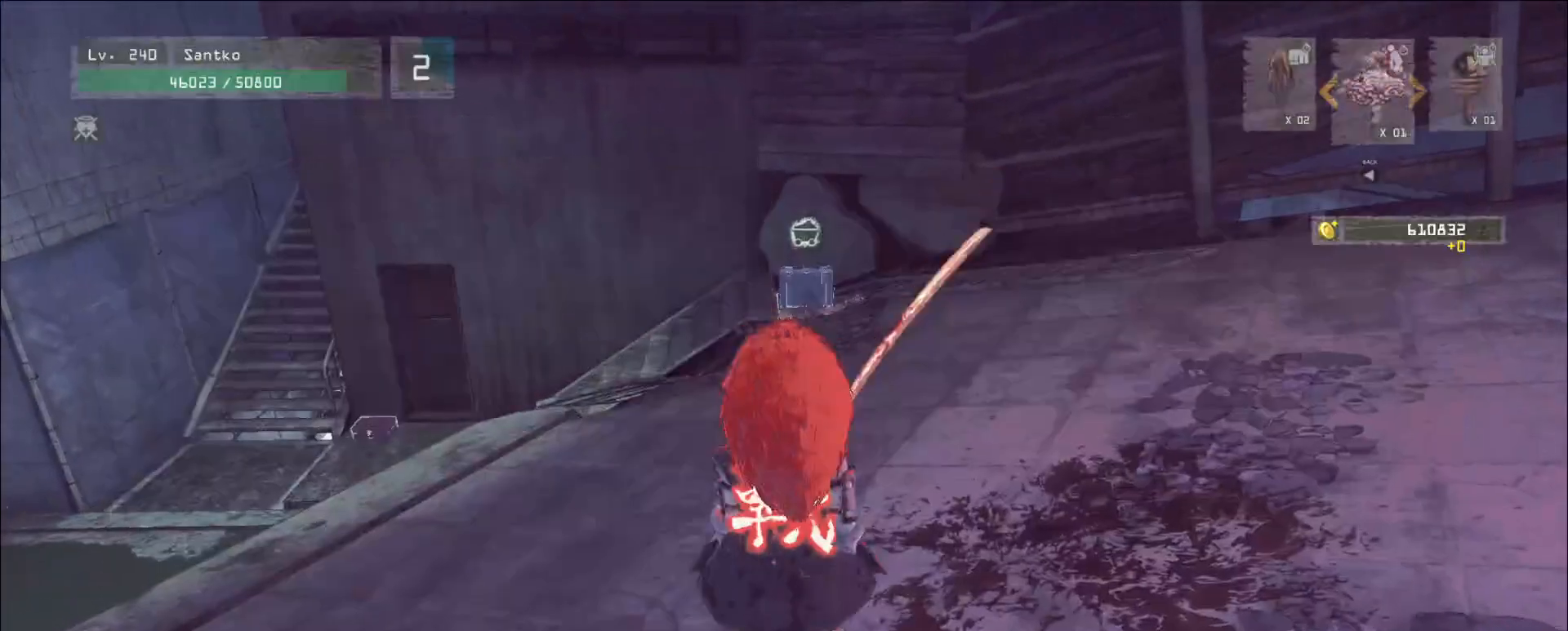
Gameplay with keyboard and mouse; each line is a JSON object with the keys and mouse buttons held at the frame after it. "events" lists presses ("down") and releases ("up") of "1", "2", "3", "4", "5", "a", "alt", "b", "c", "ctrl", "d", "e", "f", "g", "q", "r", "s", "shift", "space", "t", "tab", "v", "w", "x", "z", "mouse_left", "mouse_wheel", "mouse_right", "mouse_mb4" and "mouse_mb5" between this image and that frame as [ms after this image, input, new state], when the widget could be followed in between. "mouse_left", "mouse_wheel", "mouse_right", "mouse_mb4", "mouse_mb5" = the "left", "wheel", "right", "mb4", "mb5" buttons of the "mouse" list. No other keys are recorded. "wheel" means that the mouse wheel is clicked or scrolled. Not read: mouse_move.
{"keys": ["w"], "mouse": [], "events": [[40, "ctrl", "down"], [160, "ctrl", "up"]]}
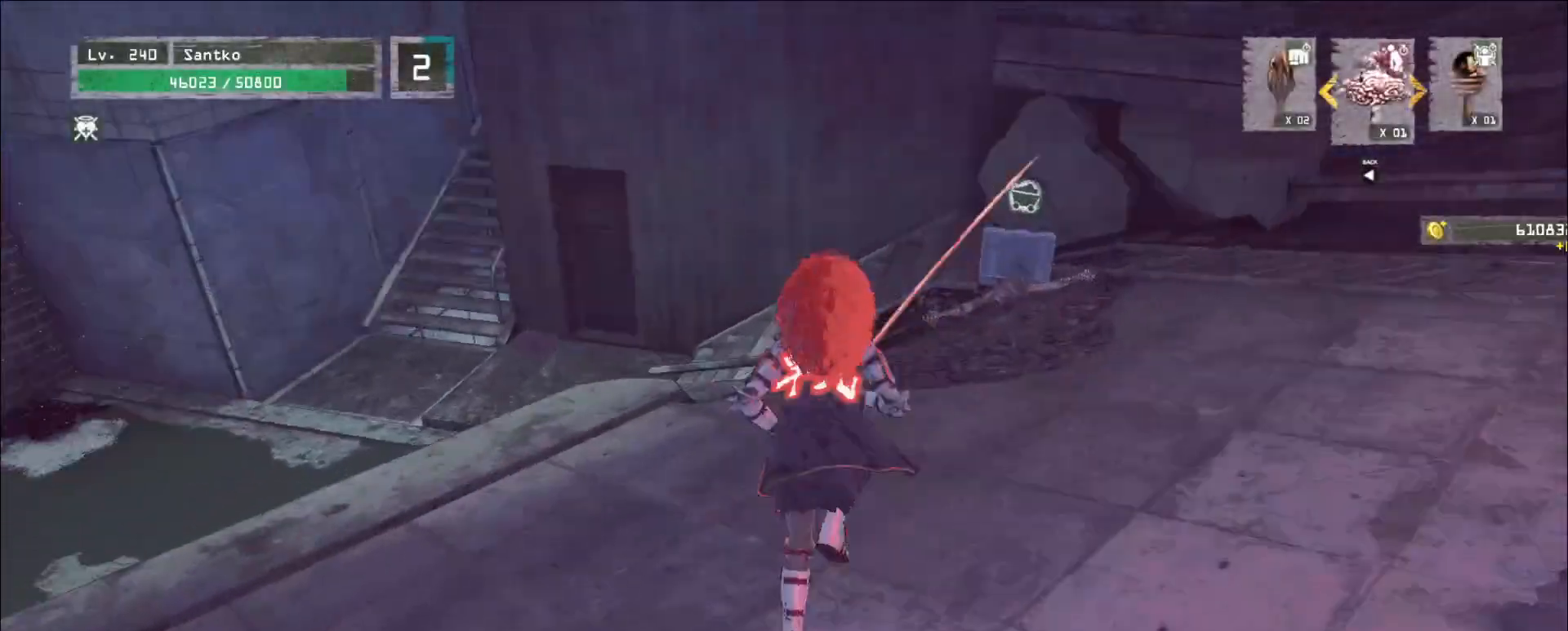
{"keys": ["a", "w"], "mouse": [], "events": [[160, "space", "down"], [240, "a", "down"], [280, "space", "up"]]}
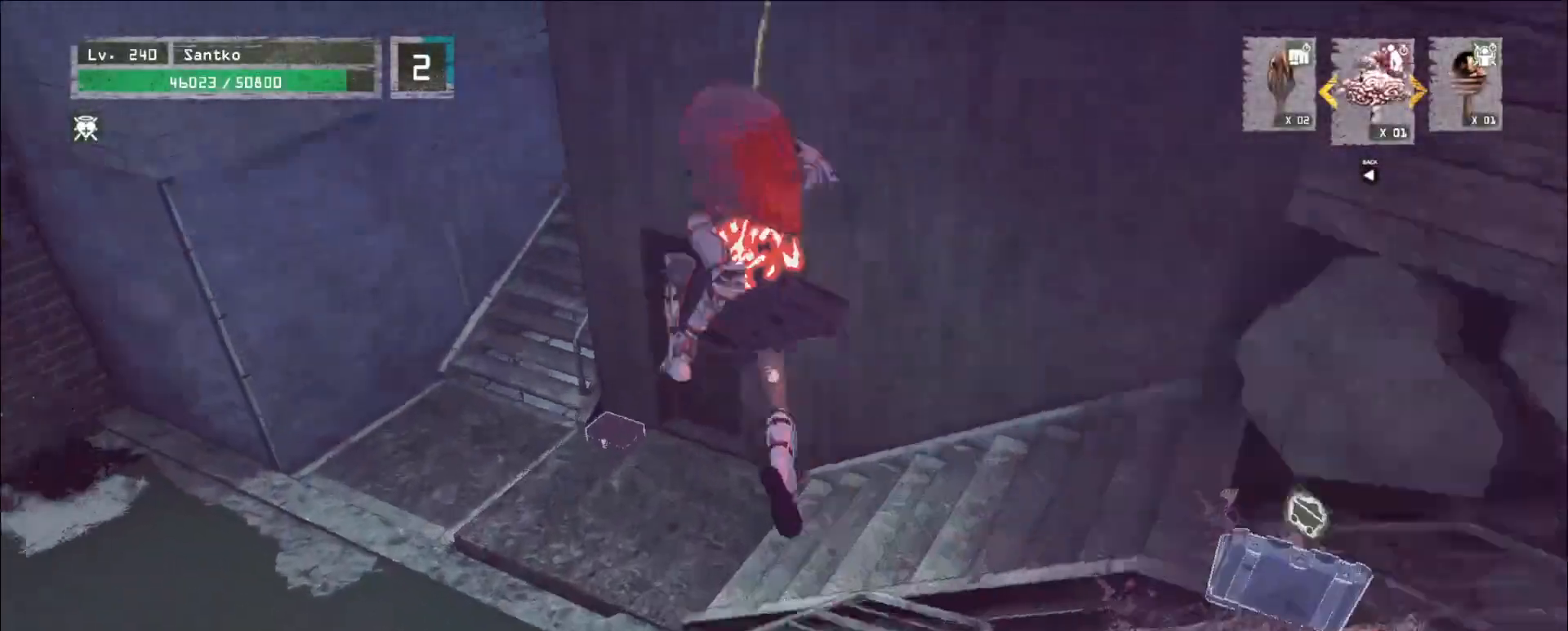
{"keys": ["d", "w"], "mouse": [], "events": [[40, "a", "up"], [400, "d", "down"]]}
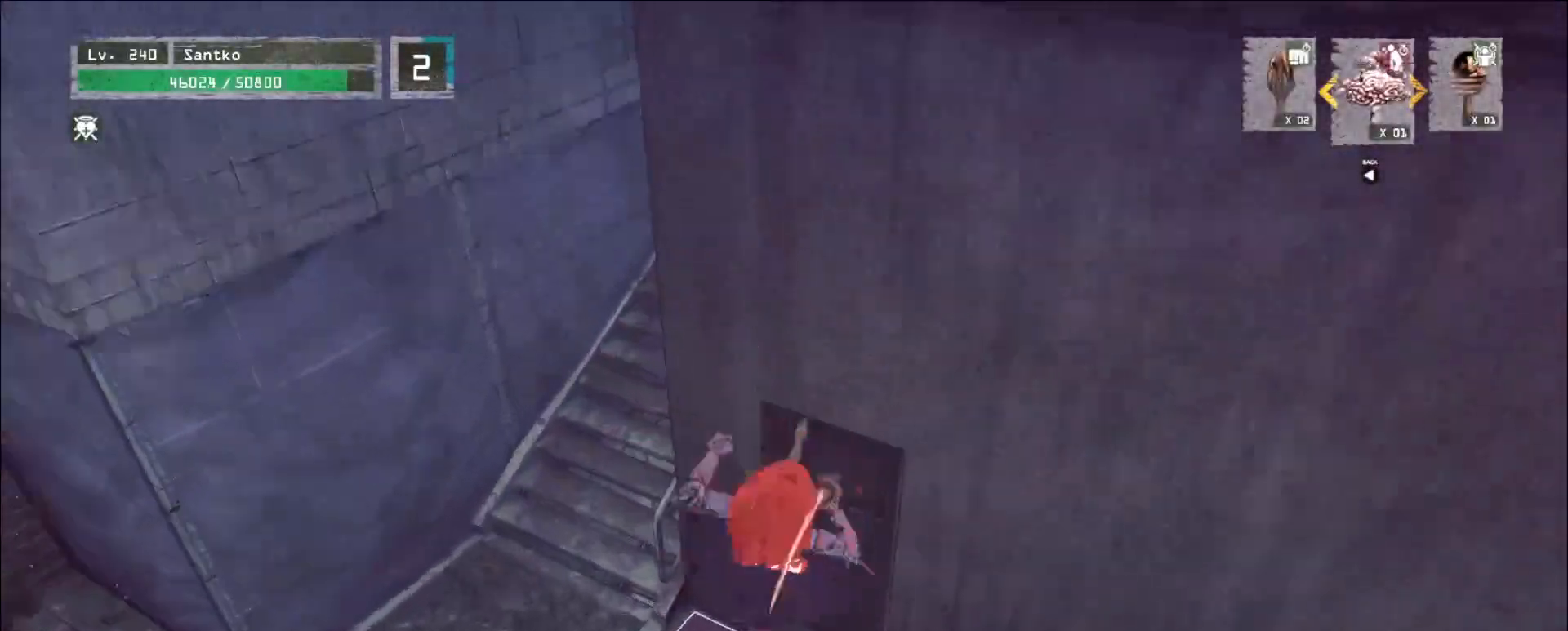
{"keys": [], "mouse": [], "events": [[40, "d", "up"], [240, "w", "up"], [320, "f", "down"], [400, "f", "up"], [440, "f", "down"], [520, "f", "up"]]}
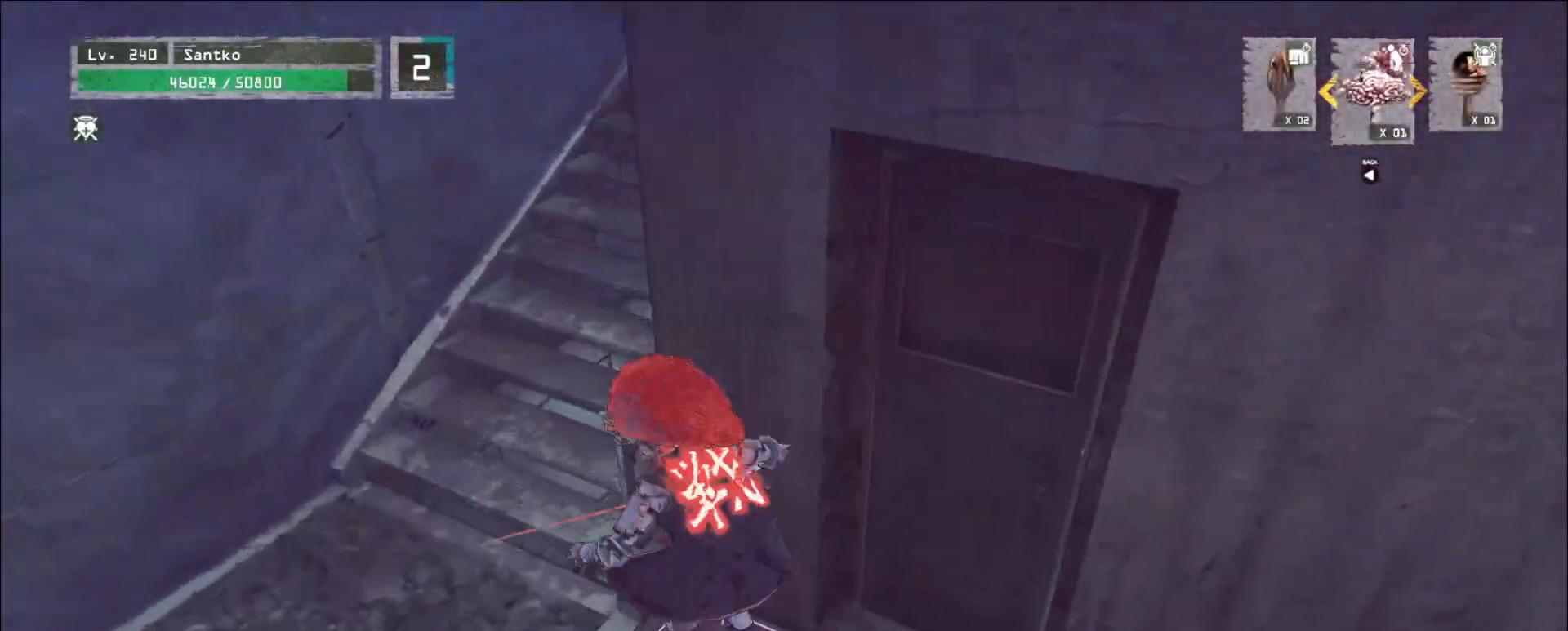
{"keys": [], "mouse": [], "events": []}
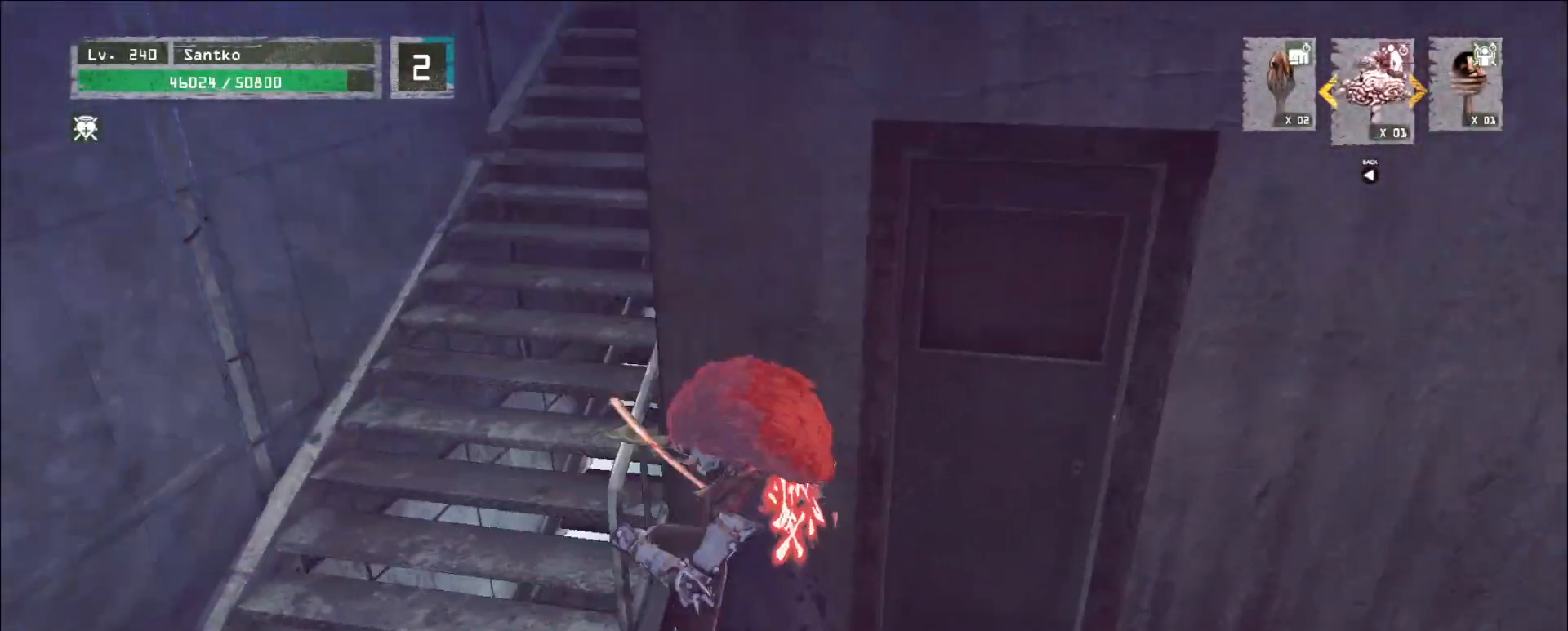
{"keys": [], "mouse": [], "events": []}
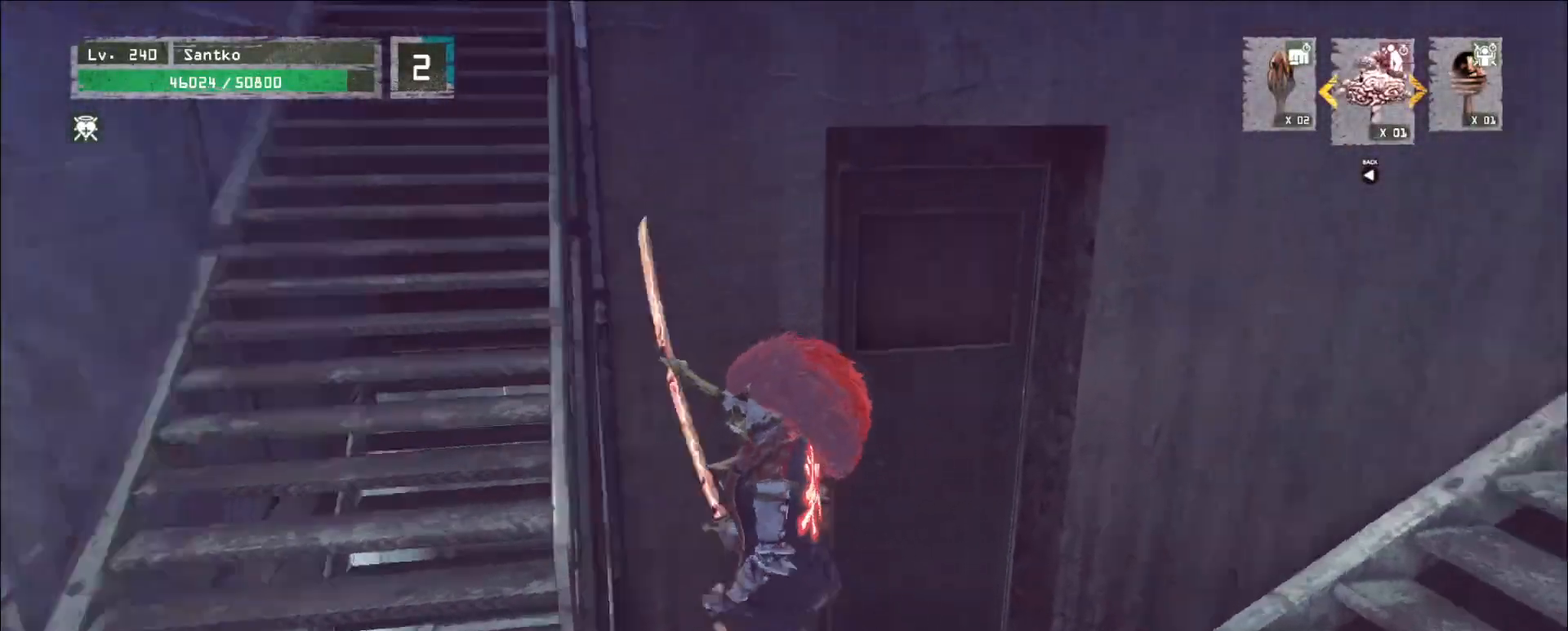
{"keys": [], "mouse": [], "events": [[120, "a", "down"], [200, "a", "up"], [320, "r", "down"], [400, "r", "up"]]}
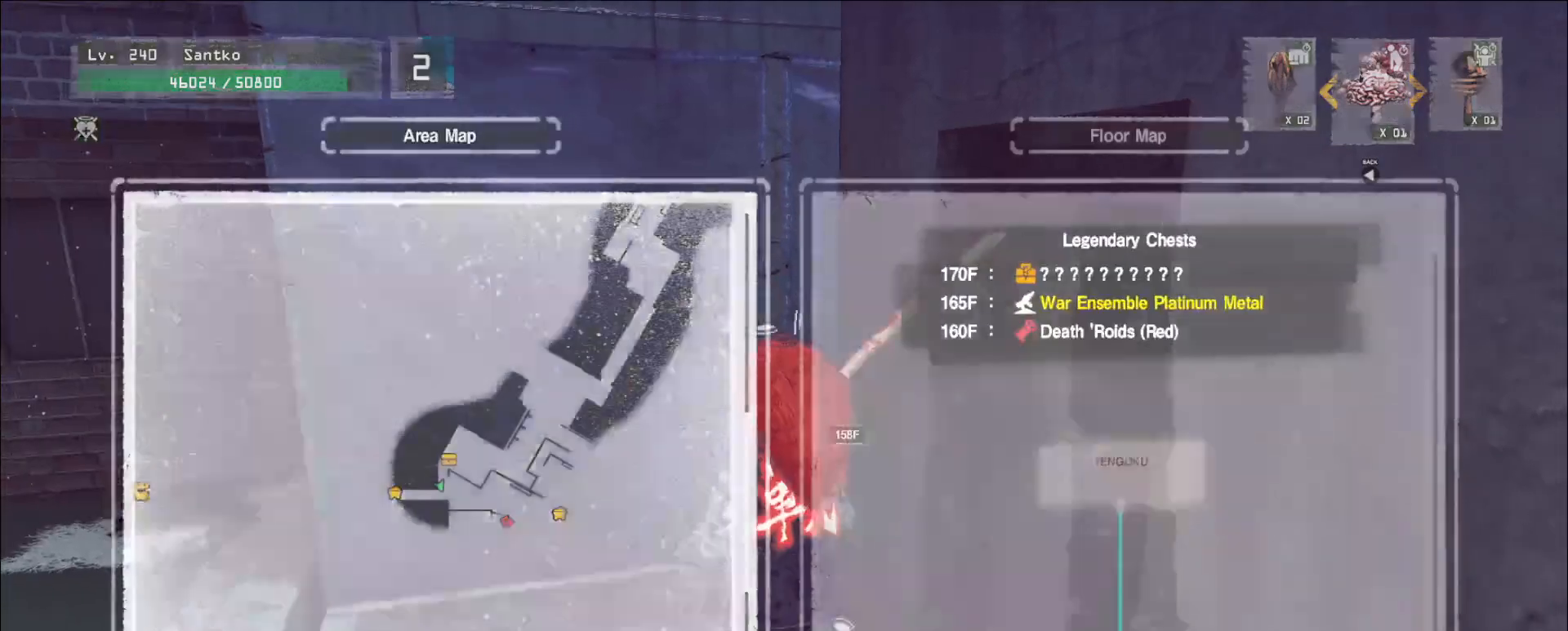
{"keys": ["a", "ctrl"], "mouse": []}
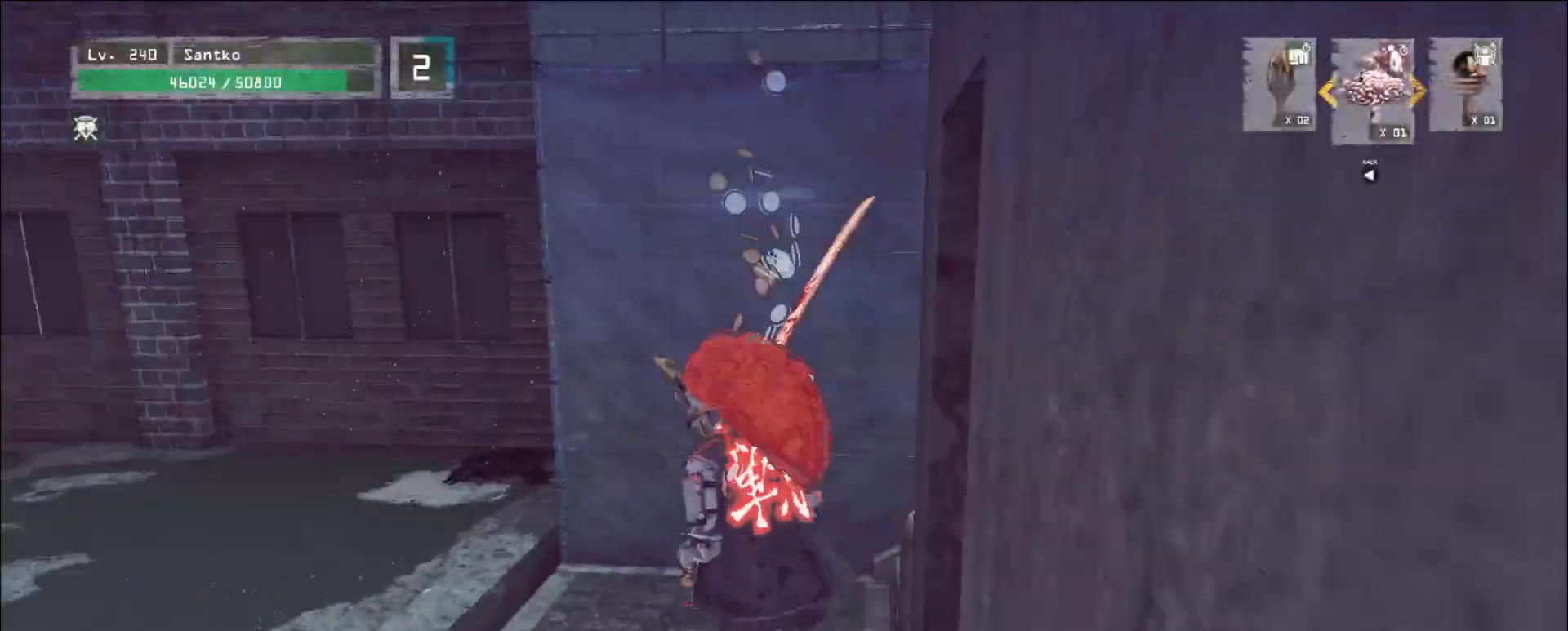
{"keys": ["a", "w"], "mouse": [], "events": [[120, "ctrl", "up"], [200, "w", "down"]]}
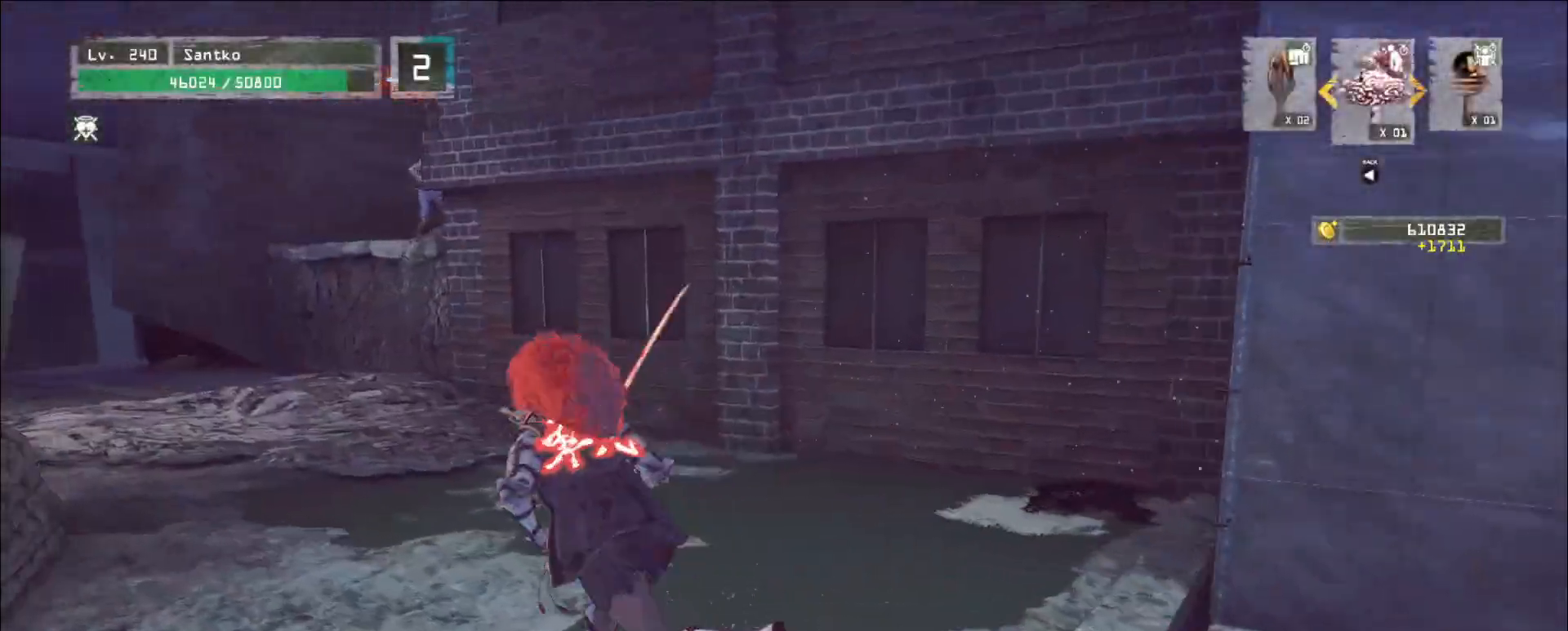
{"keys": [], "mouse": [], "events": [[480, "a", "up"], [480, "w", "up"]]}